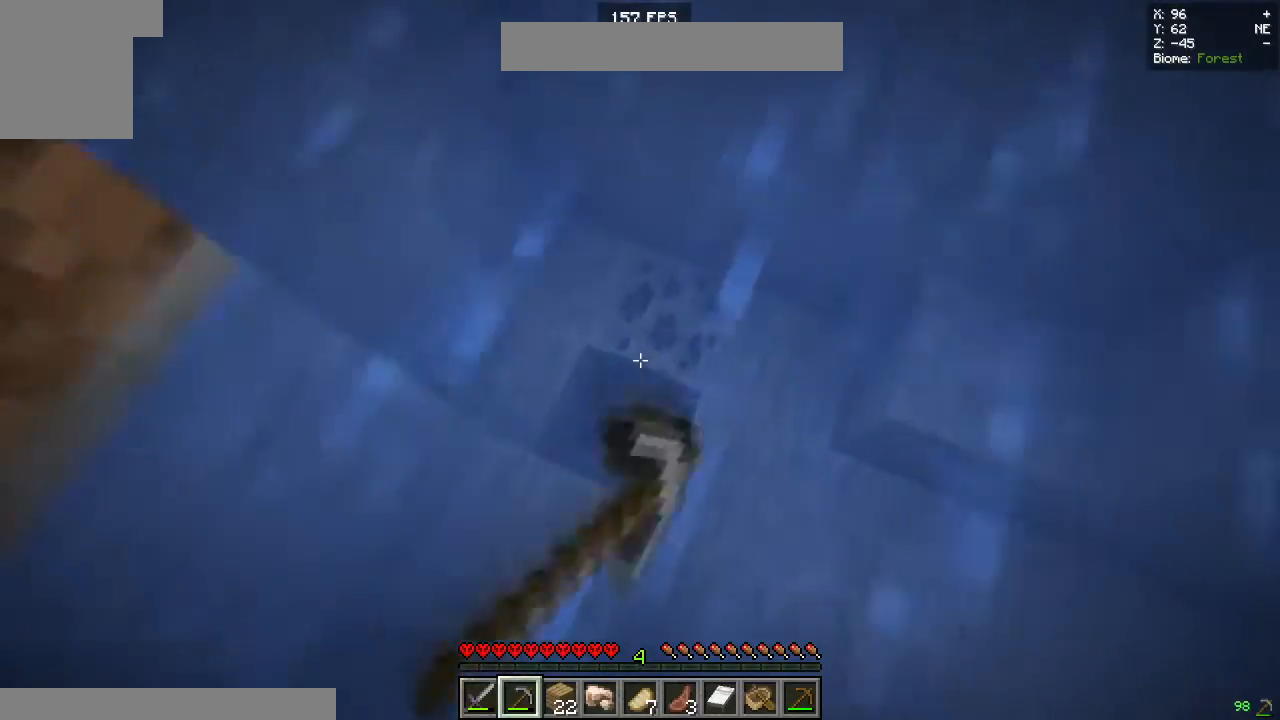
Gameplay with keyboard and mouse; each line is a JSON object with the keys and mouse buttons held at the frame after it. "events" lists presses ("down") and releases ("up") of "a", "d", "s", "space", "w", "mouse_left" and "mouse_right" between this image and that frame as [ms after this image, input, new state], when the widget could be followed in between. "mouse_left", "mouse_right" = the "left", "right" buttons of the "mouse" list. No other keys are recorded. Fast repeated clicks can show as one long hold. Mouse movement is not recorded.
{"keys": ["w"], "mouse": ["left"], "events": [[67, "w", "up"], [300, "space", "up"], [333, "w", "down"]]}
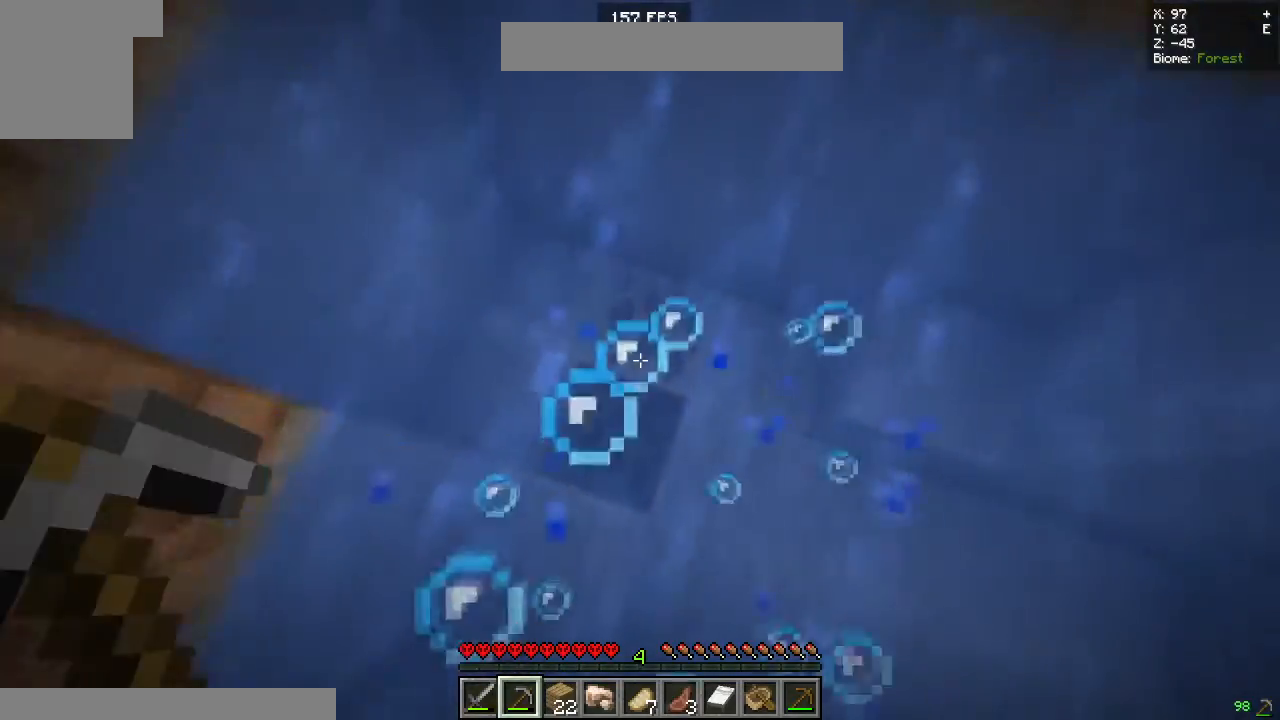
{"keys": ["space"], "mouse": ["left"], "events": [[133, "w", "up"], [283, "space", "down"]]}
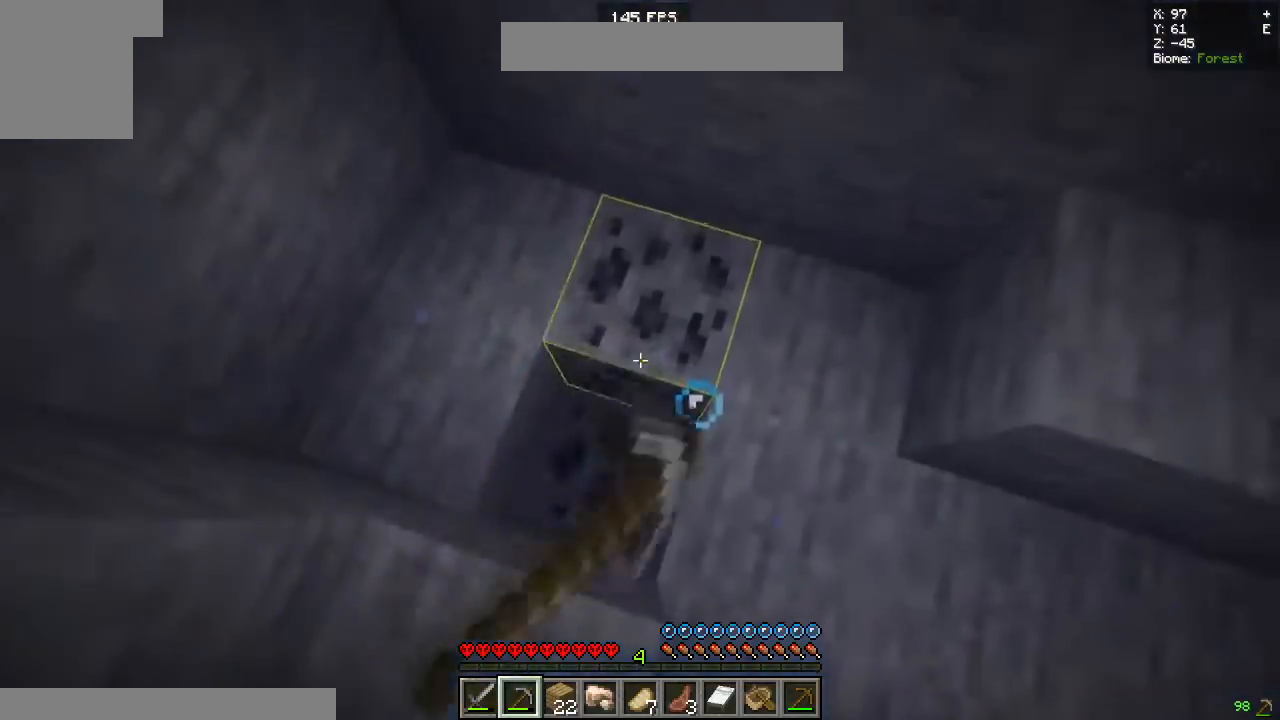
{"keys": ["space"], "mouse": ["left"], "events": [[133, "space", "up"], [283, "space", "down"]]}
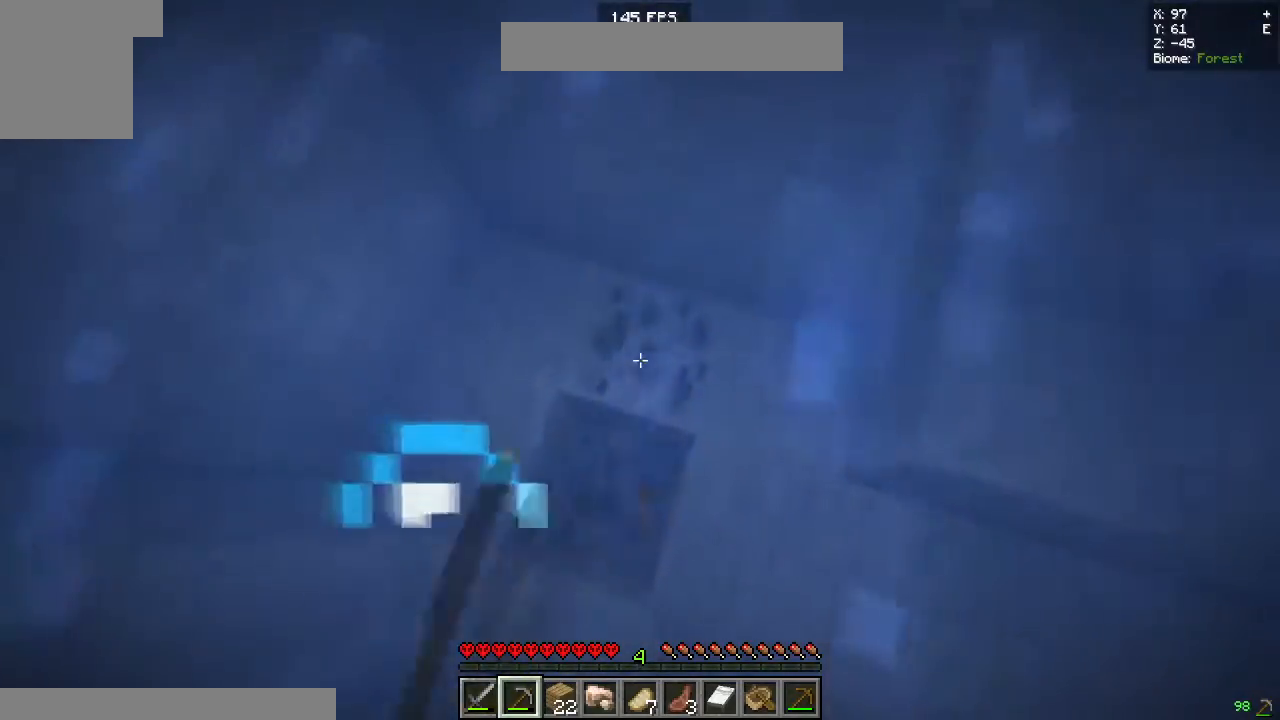
{"keys": [], "mouse": ["left"], "events": [[67, "space", "up"], [217, "w", "down"], [417, "w", "up"]]}
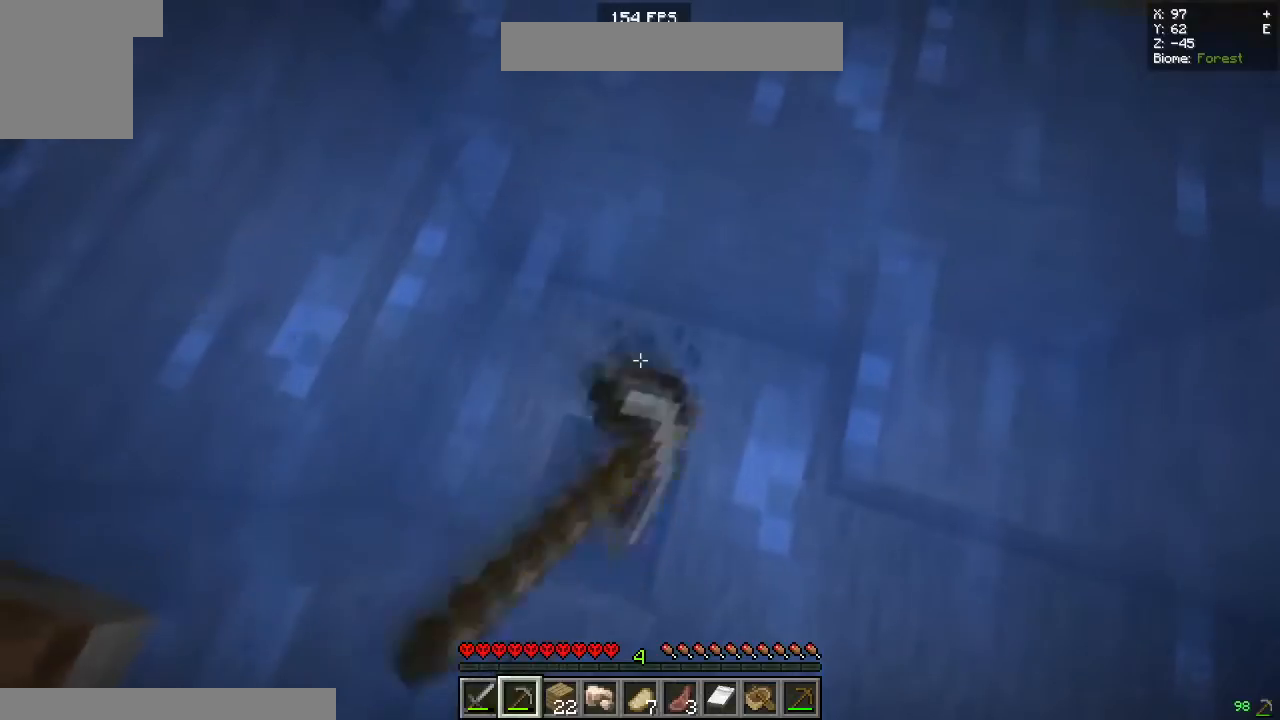
{"keys": [], "mouse": ["left"], "events": []}
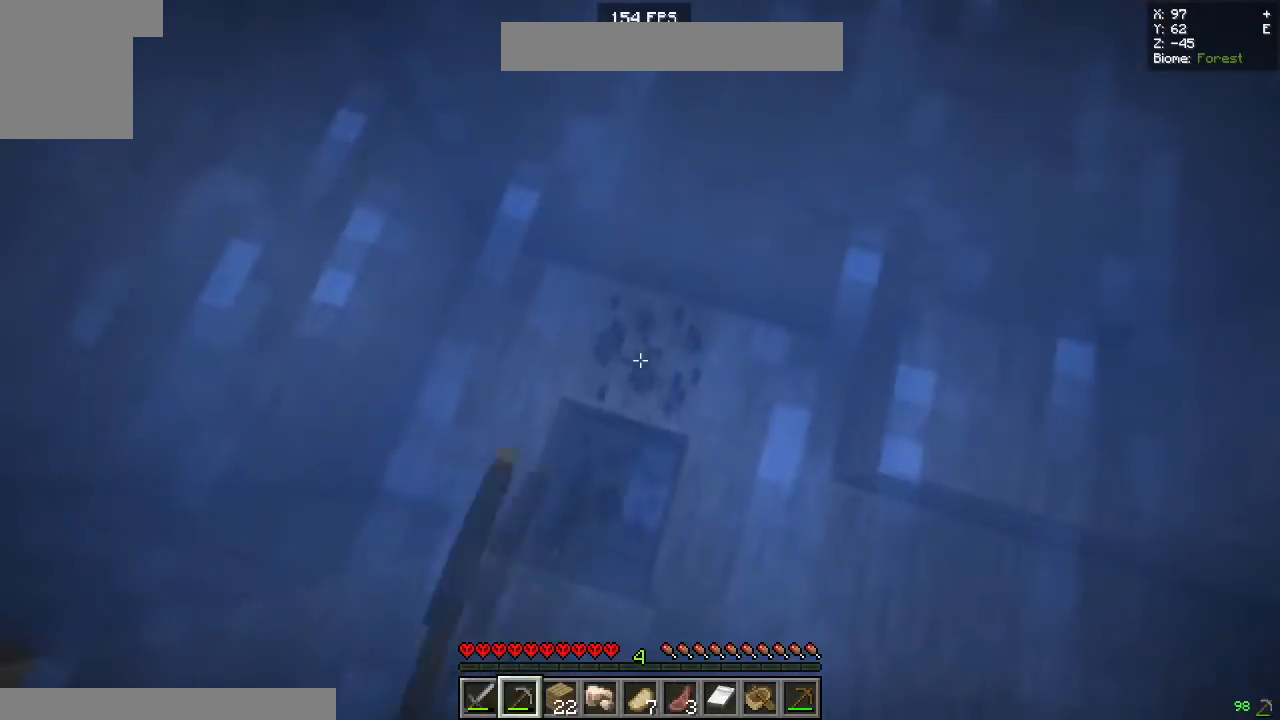
{"keys": ["w"], "mouse": ["left"], "events": [[83, "w", "down"]]}
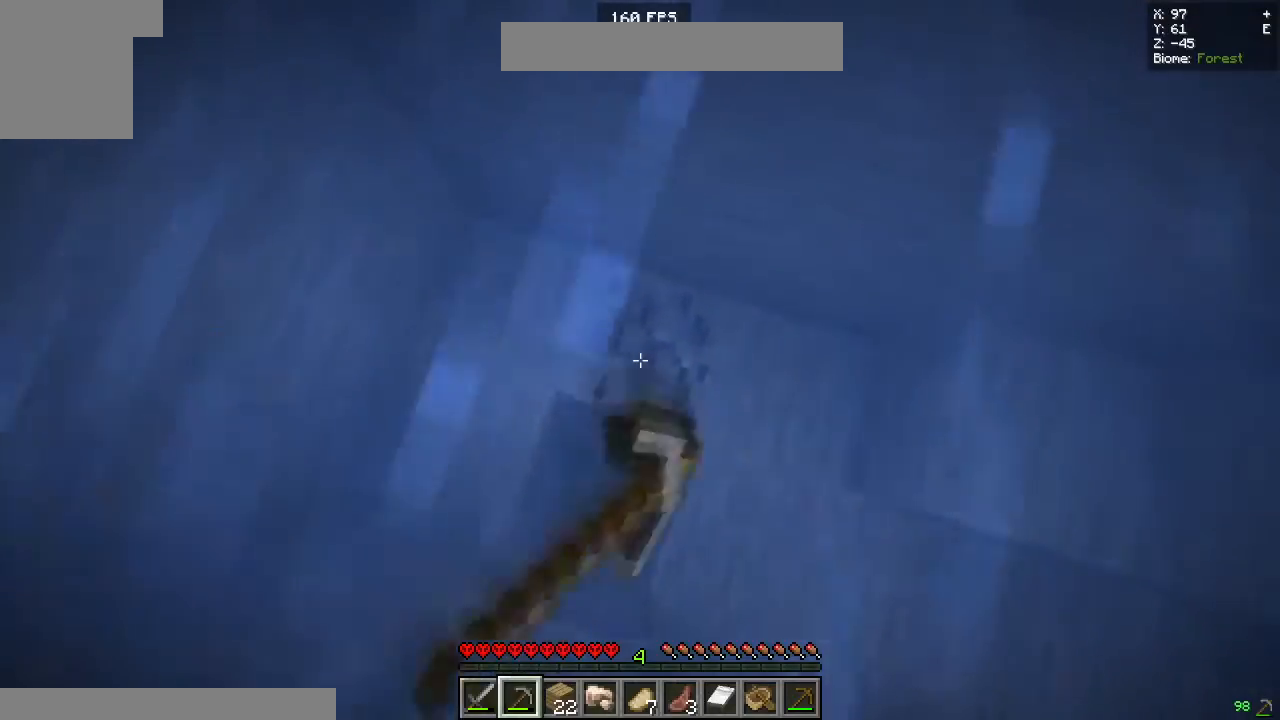
{"keys": [], "mouse": ["left"], "events": [[167, "space", "down"], [233, "w", "up"], [367, "d", "down"], [400, "space", "up"], [450, "d", "up"]]}
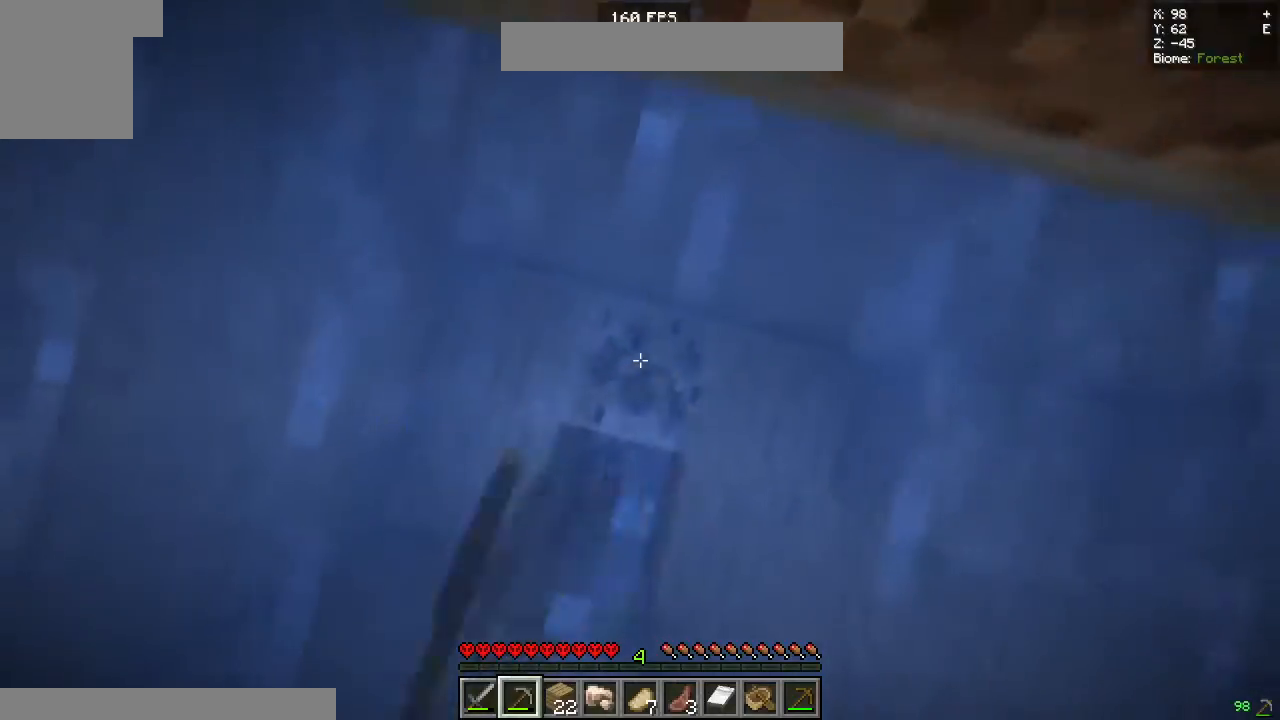
{"keys": [], "mouse": ["left"], "events": []}
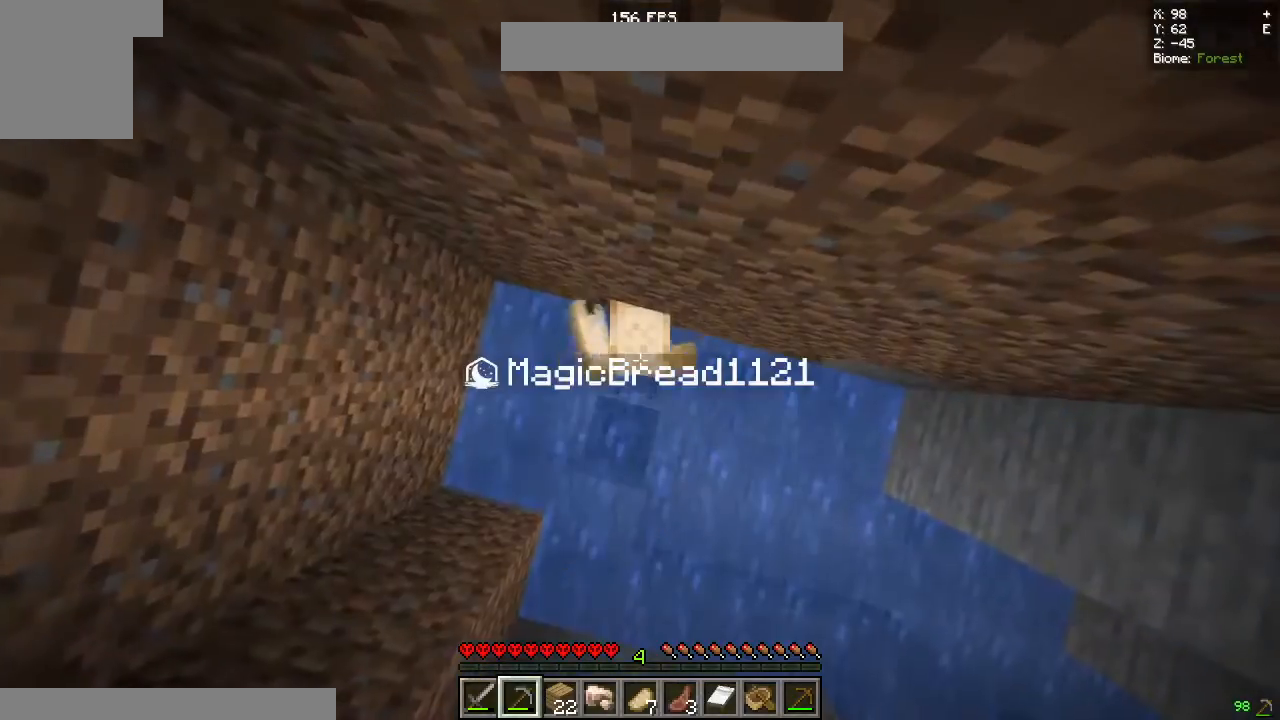
{"keys": ["space"], "mouse": ["left"], "events": [[483, "space", "down"]]}
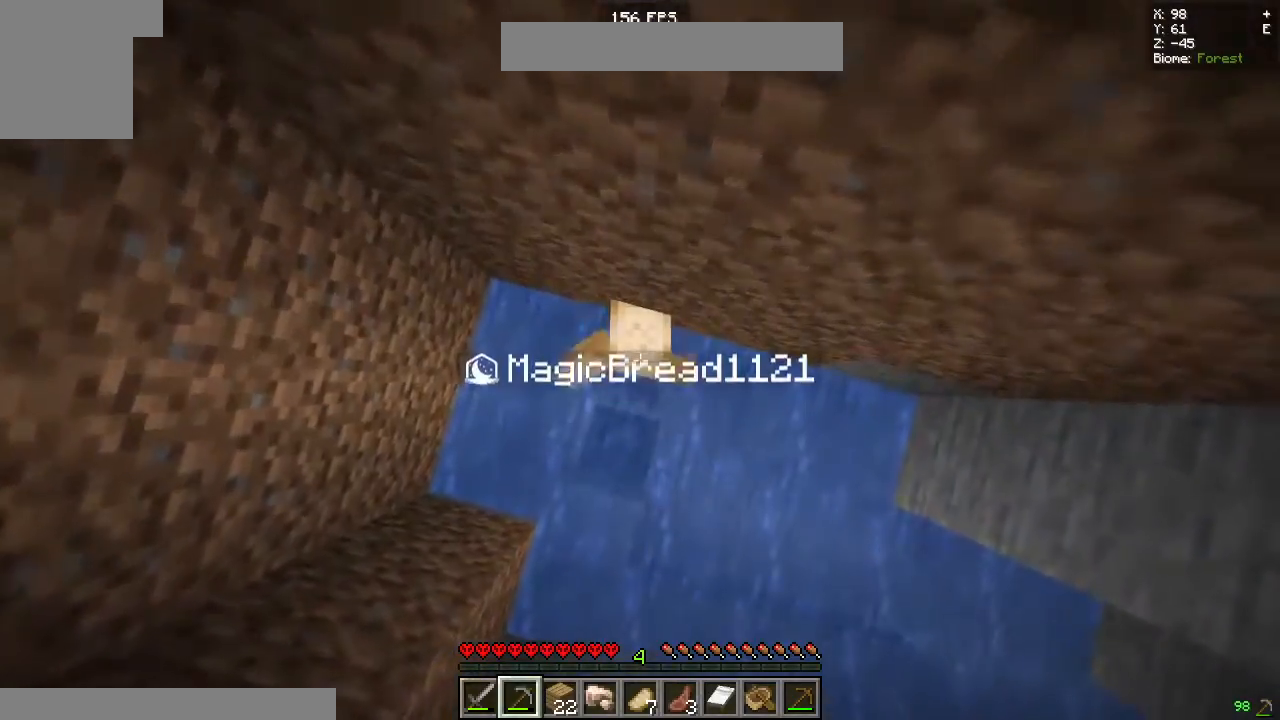
{"keys": [], "mouse": ["left"], "events": [[150, "space", "up"]]}
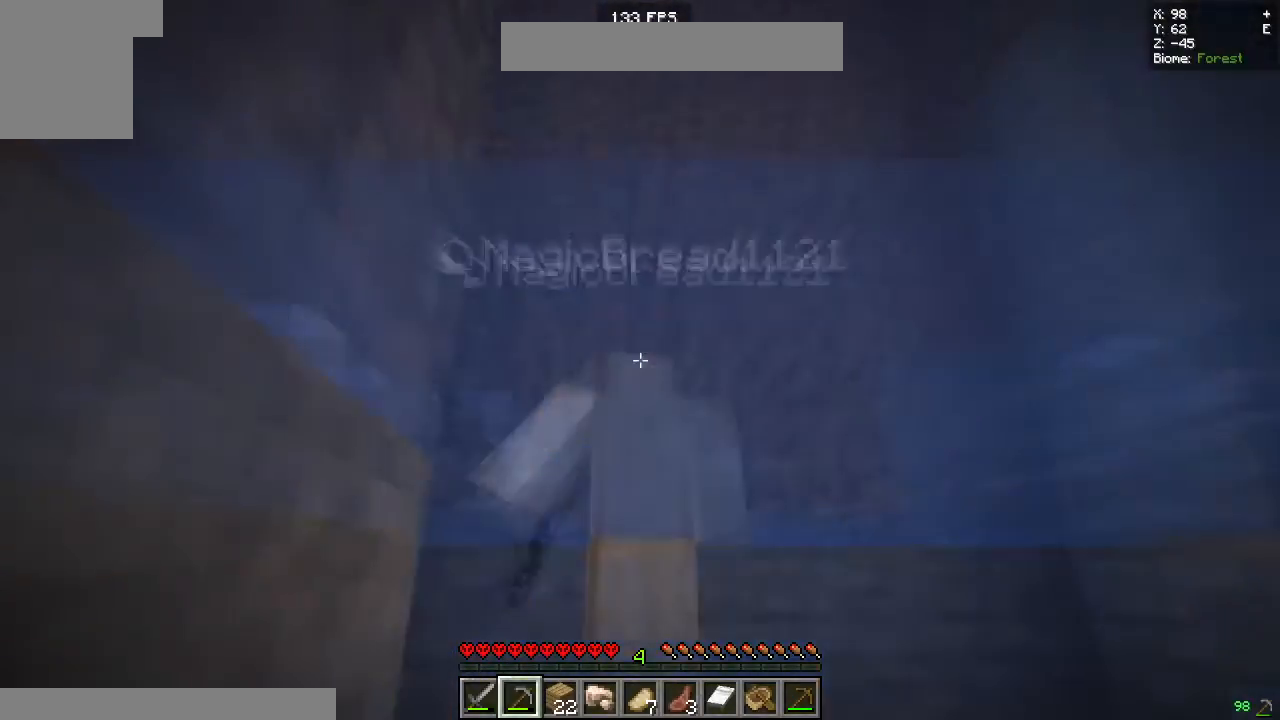
{"keys": [], "mouse": ["left"], "events": []}
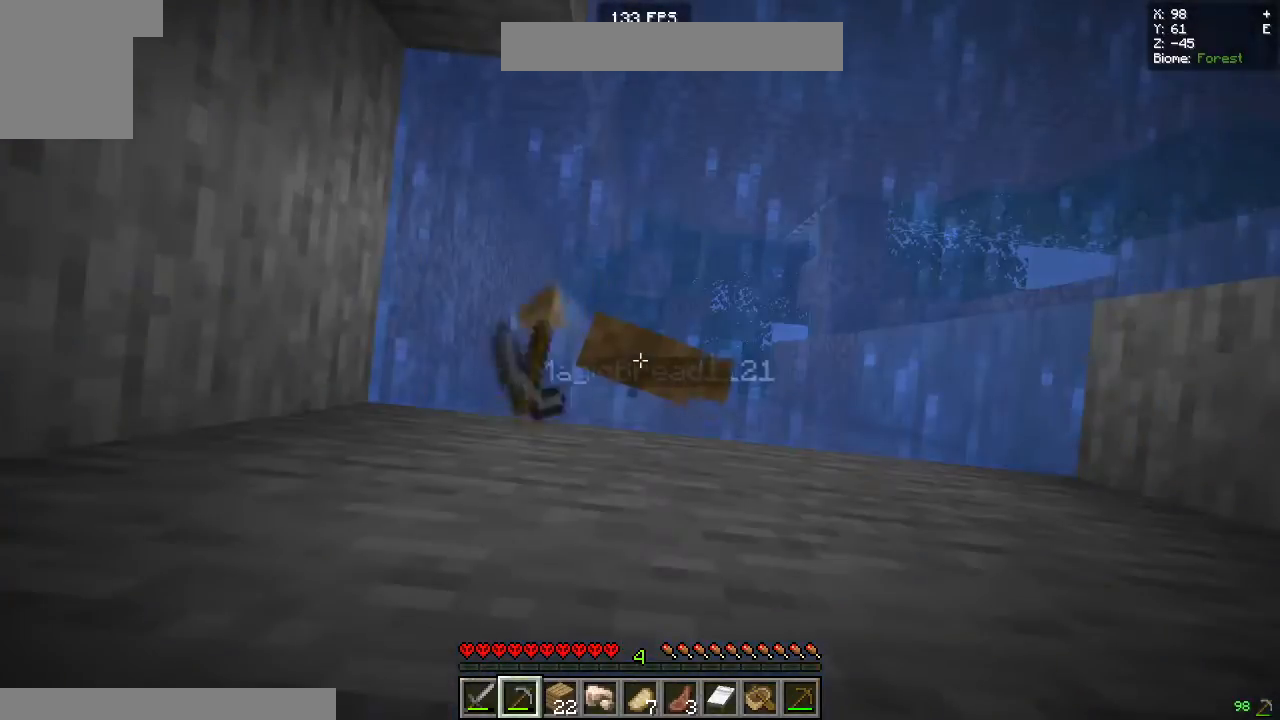
{"keys": [], "mouse": ["left"], "events": [[100, "space", "down"], [283, "space", "up"]]}
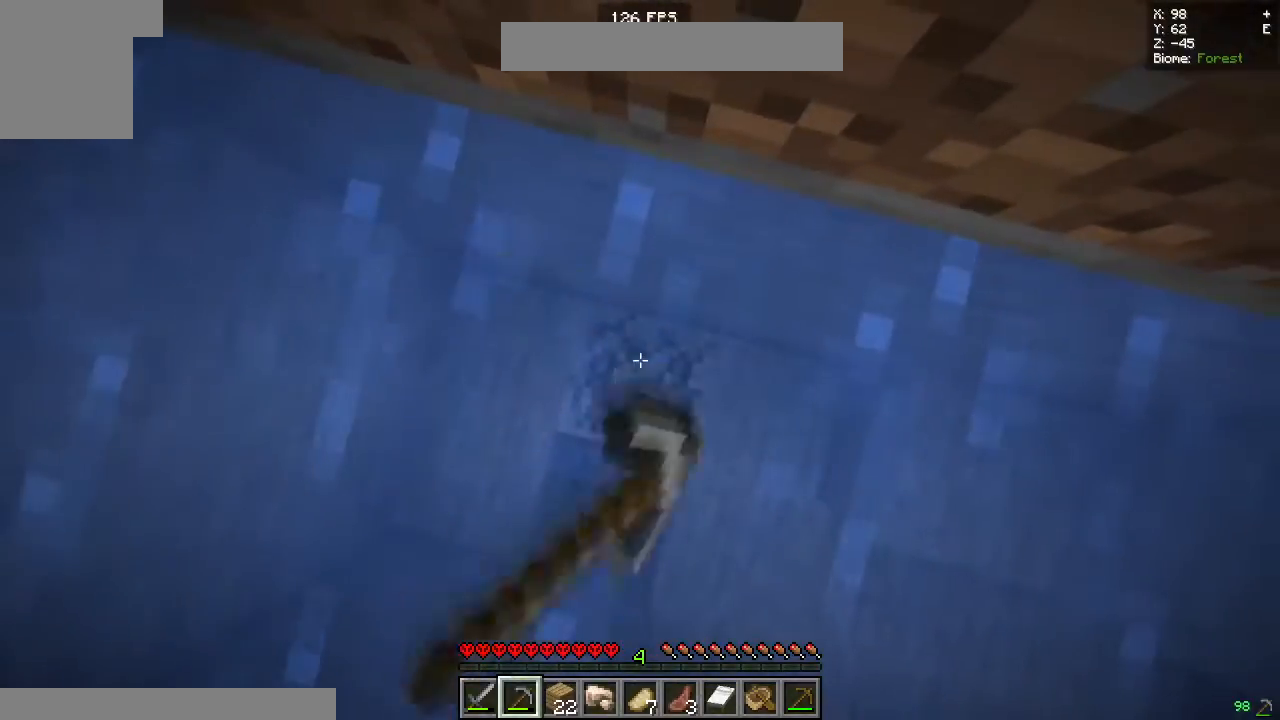
{"keys": [], "mouse": ["left"], "events": []}
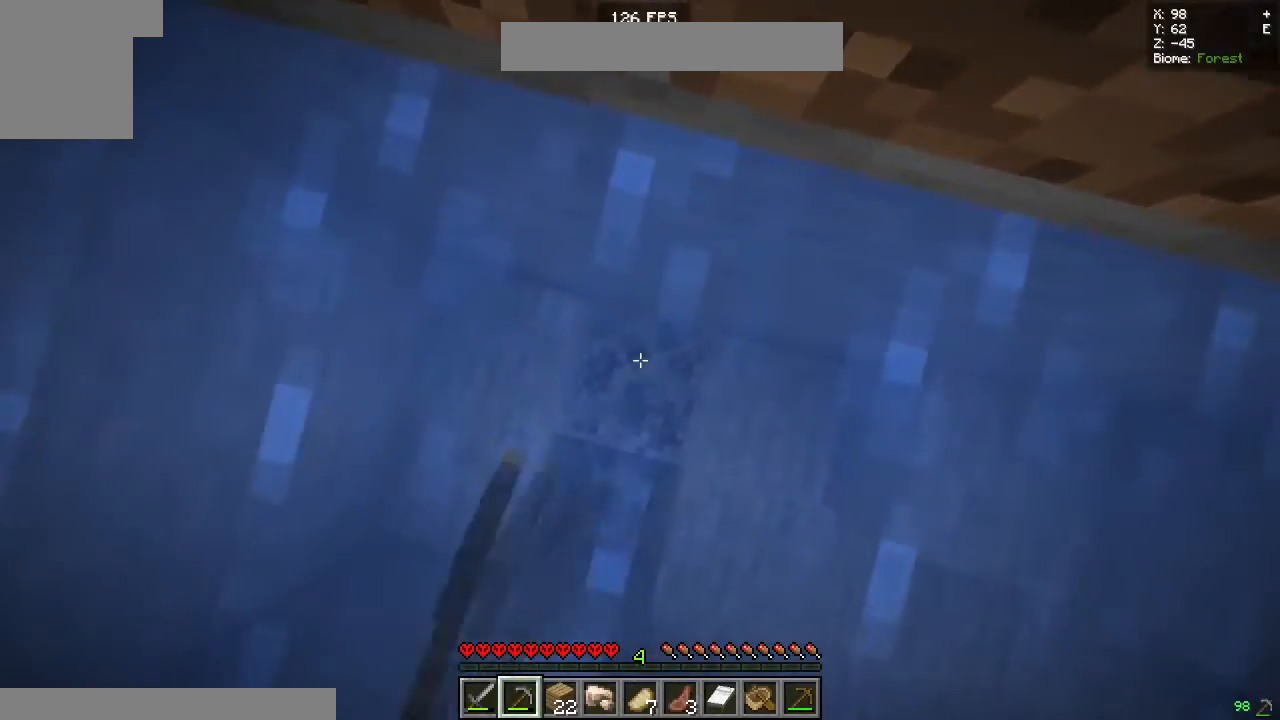
{"keys": [], "mouse": ["left"], "events": []}
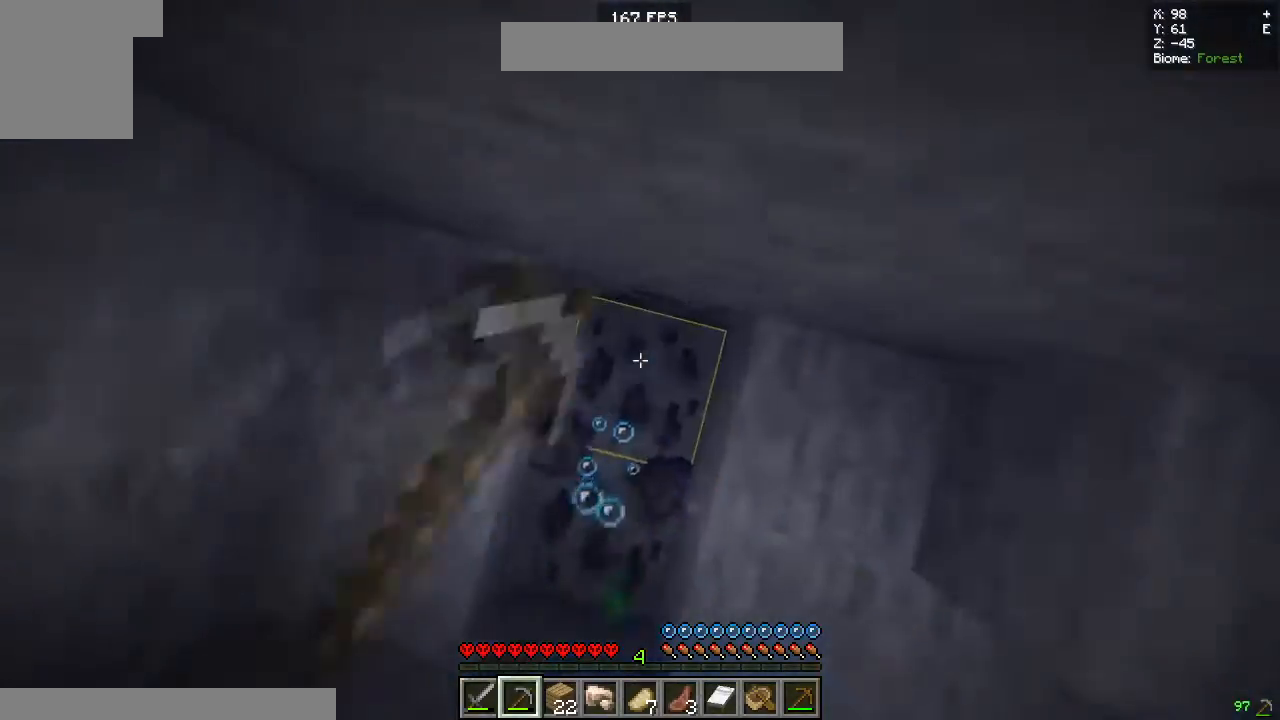
{"keys": [], "mouse": [], "events": [[133, "mouse_left", "up"]]}
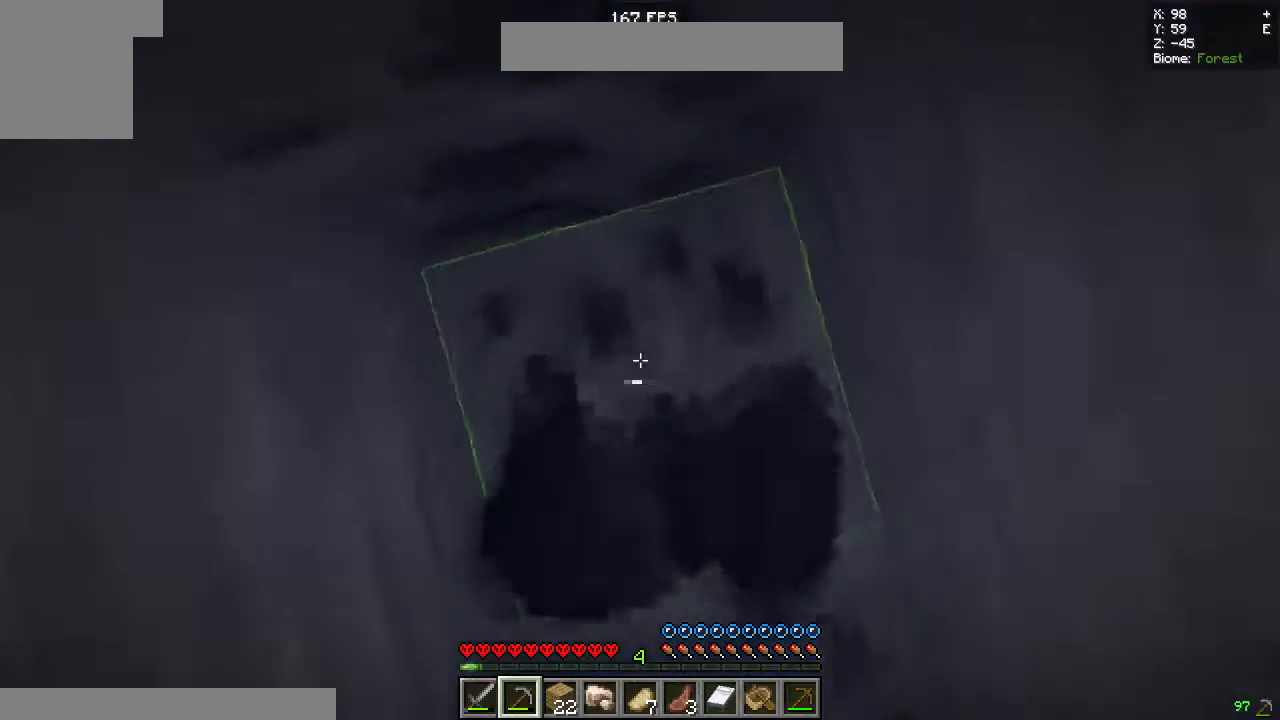
{"keys": ["space", "w"], "mouse": [], "events": [[33, "d", "down"], [200, "w", "down"], [217, "space", "down"], [400, "d", "up"]]}
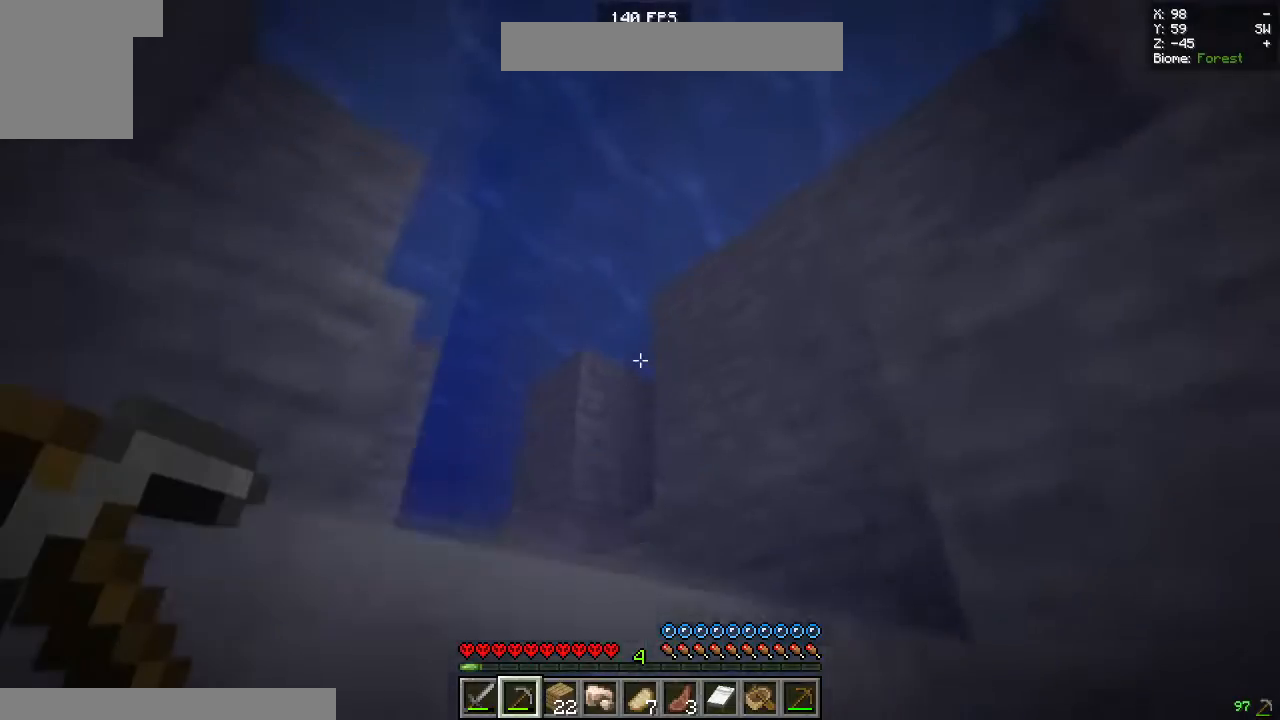
{"keys": ["w"], "mouse": [], "events": [[300, "space", "up"]]}
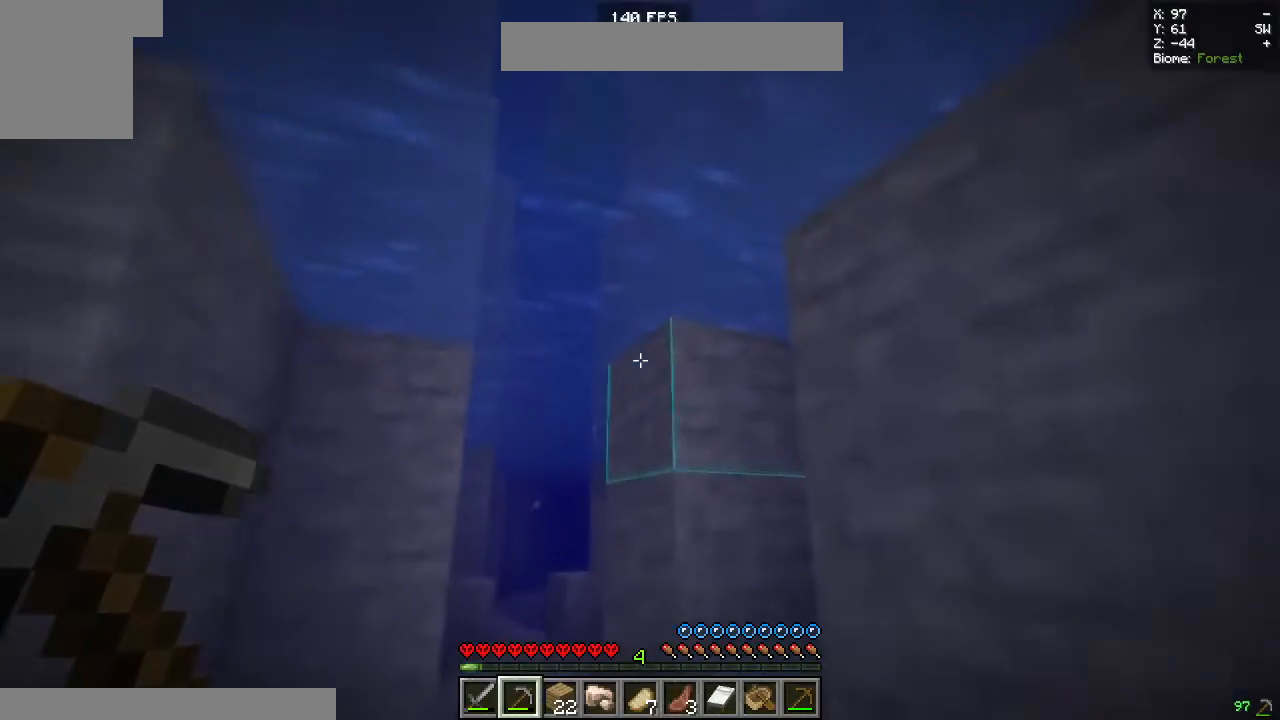
{"keys": ["space", "w"], "mouse": [], "events": [[383, "space", "down"]]}
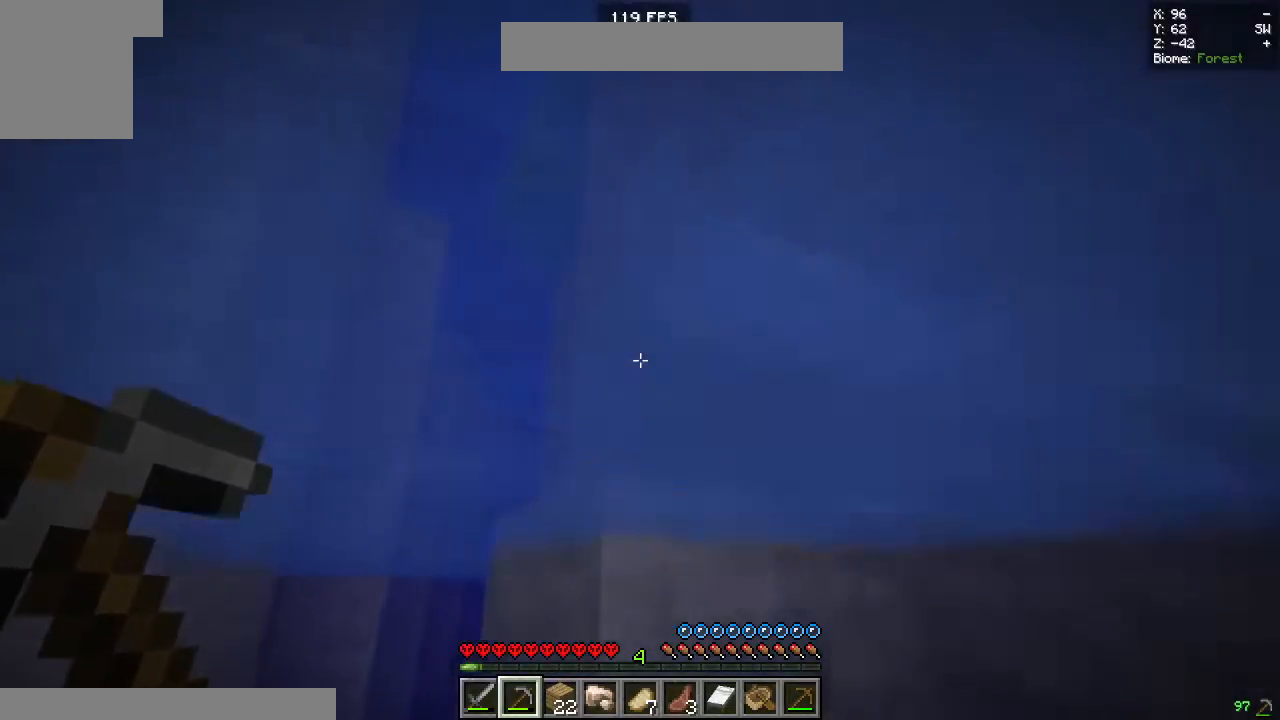
{"keys": ["d", "space"], "mouse": [], "events": [[117, "d", "down"], [417, "w", "up"]]}
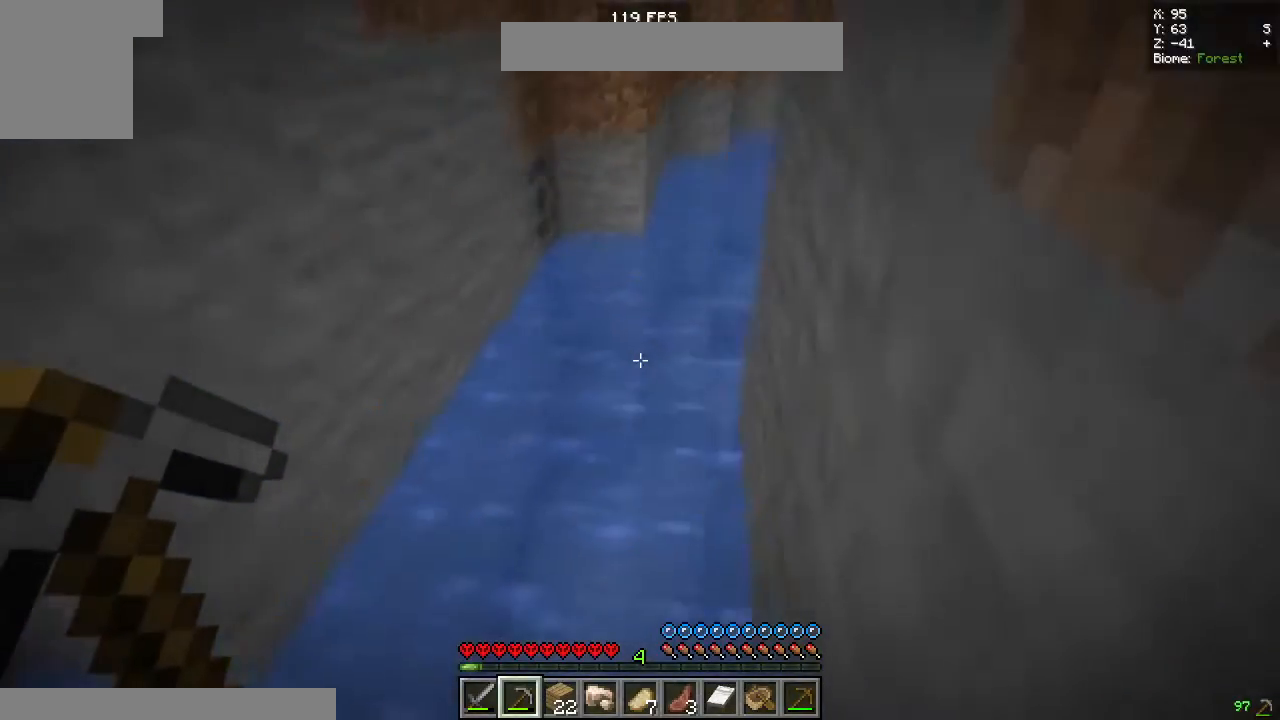
{"keys": [], "mouse": [], "events": [[17, "d", "up"], [17, "space", "up"]]}
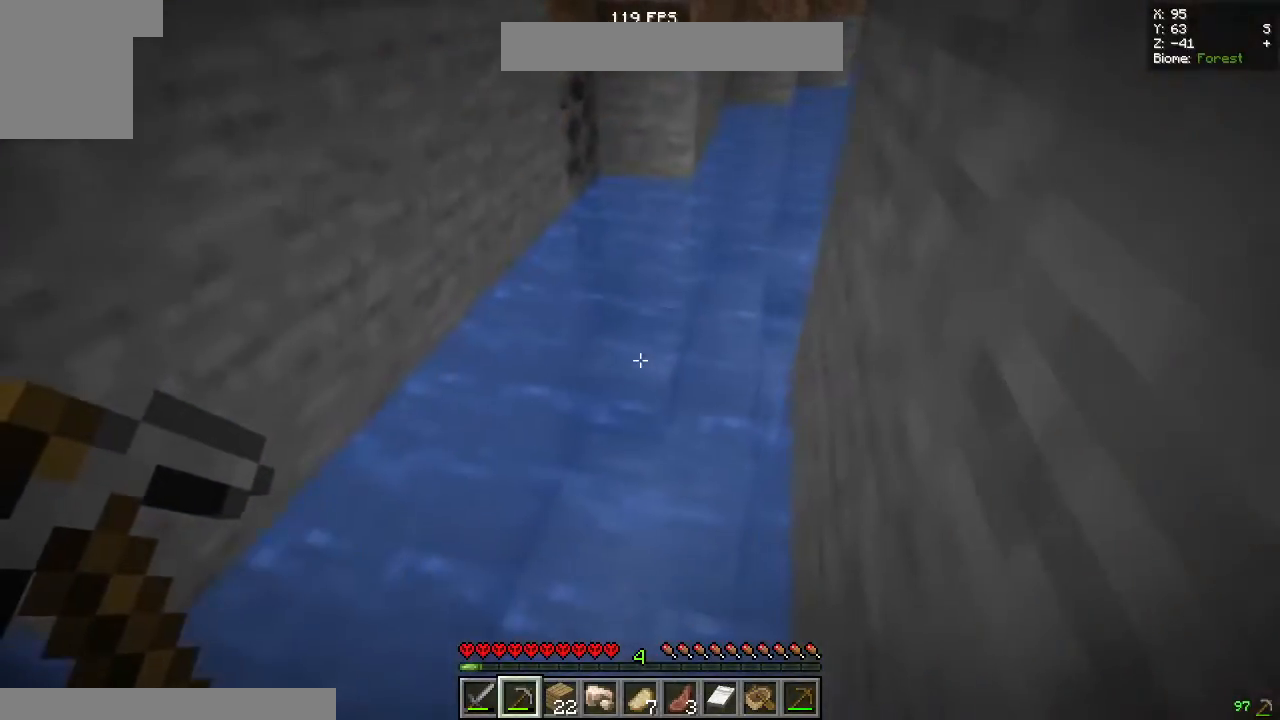
{"keys": [], "mouse": [], "events": []}
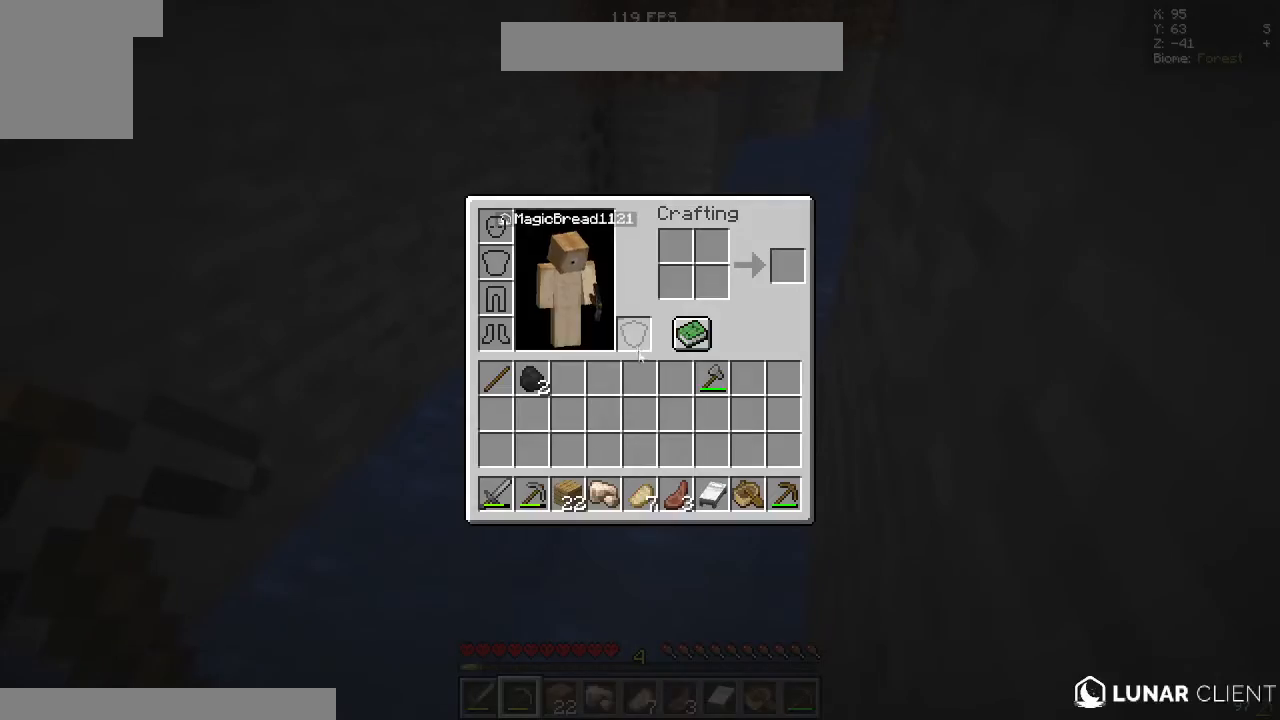
{"keys": [], "mouse": [], "events": []}
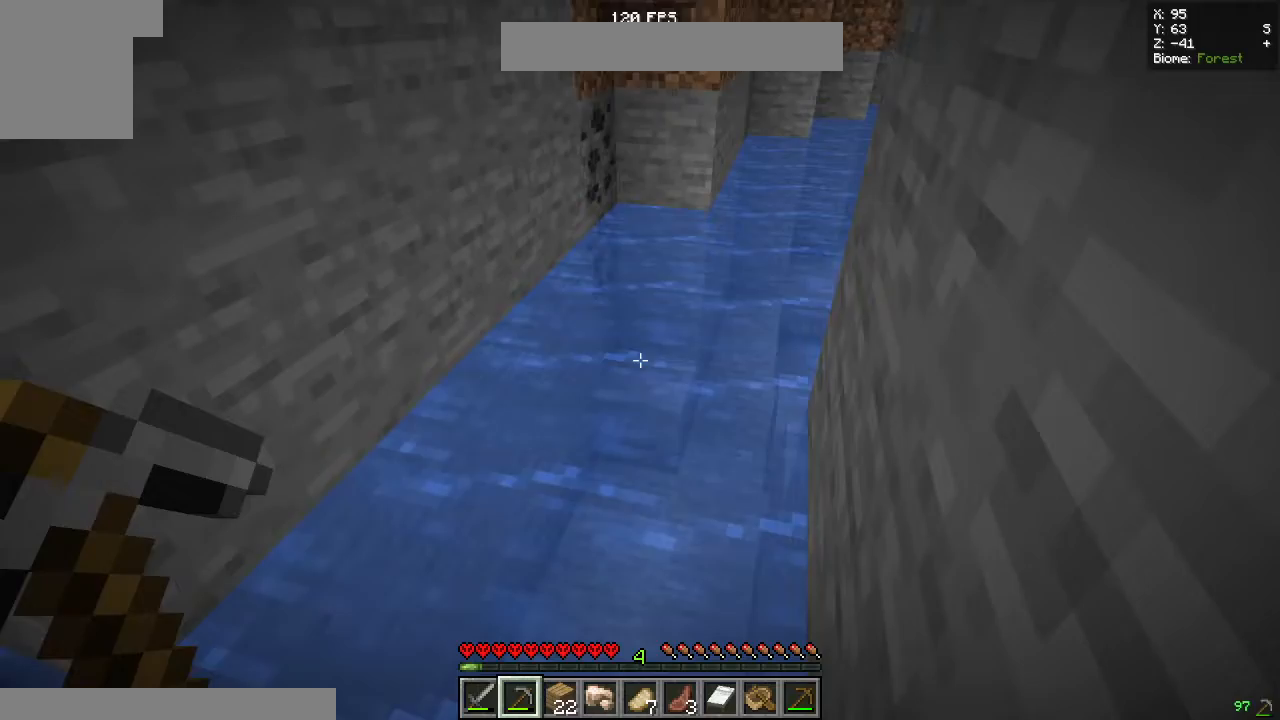
{"keys": [], "mouse": [], "events": []}
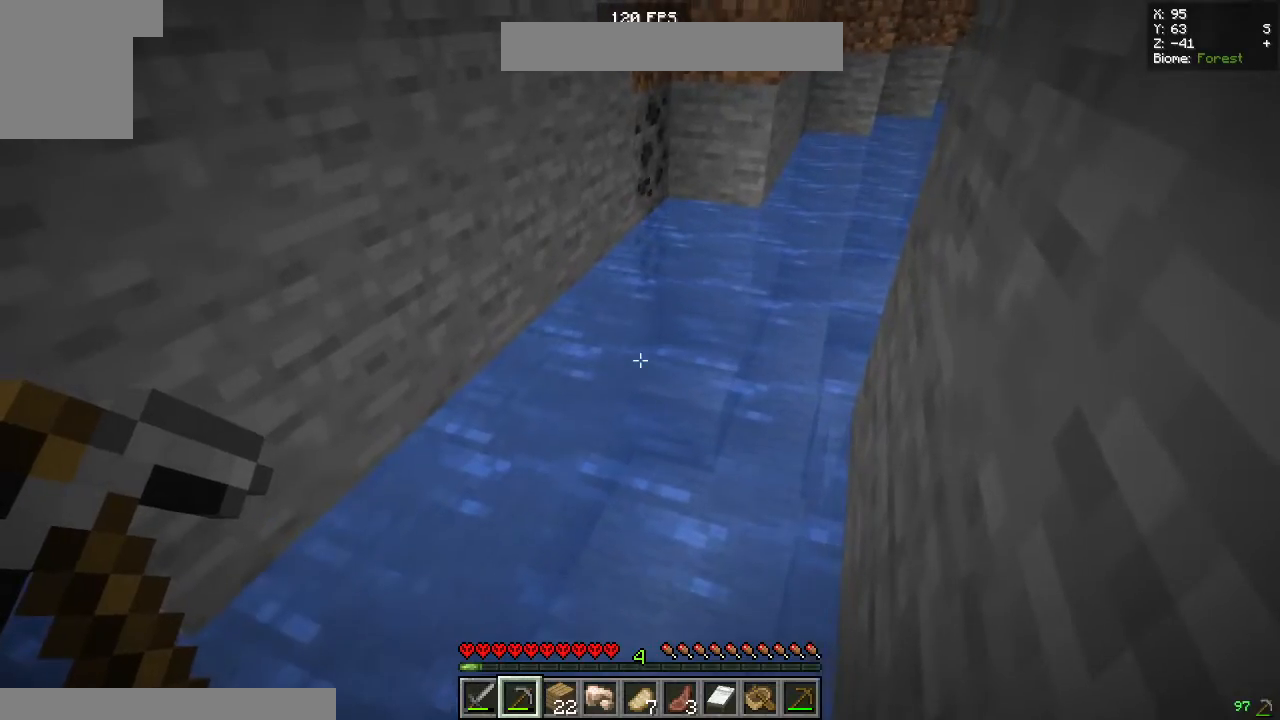
{"keys": [], "mouse": ["right"], "events": [[250, "s", "down"], [367, "s", "up"], [500, "mouse_right", "down"]]}
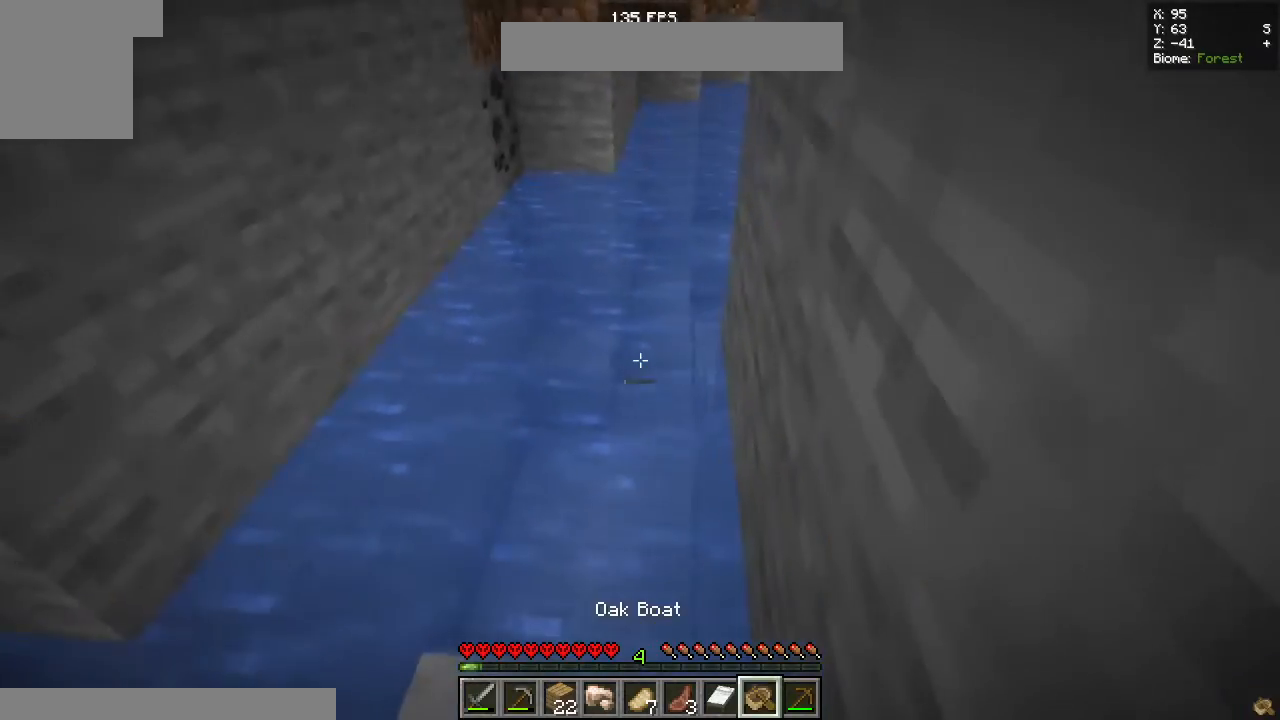
{"keys": [], "mouse": ["right"], "events": [[150, "mouse_right", "up"], [200, "mouse_right", "down"]]}
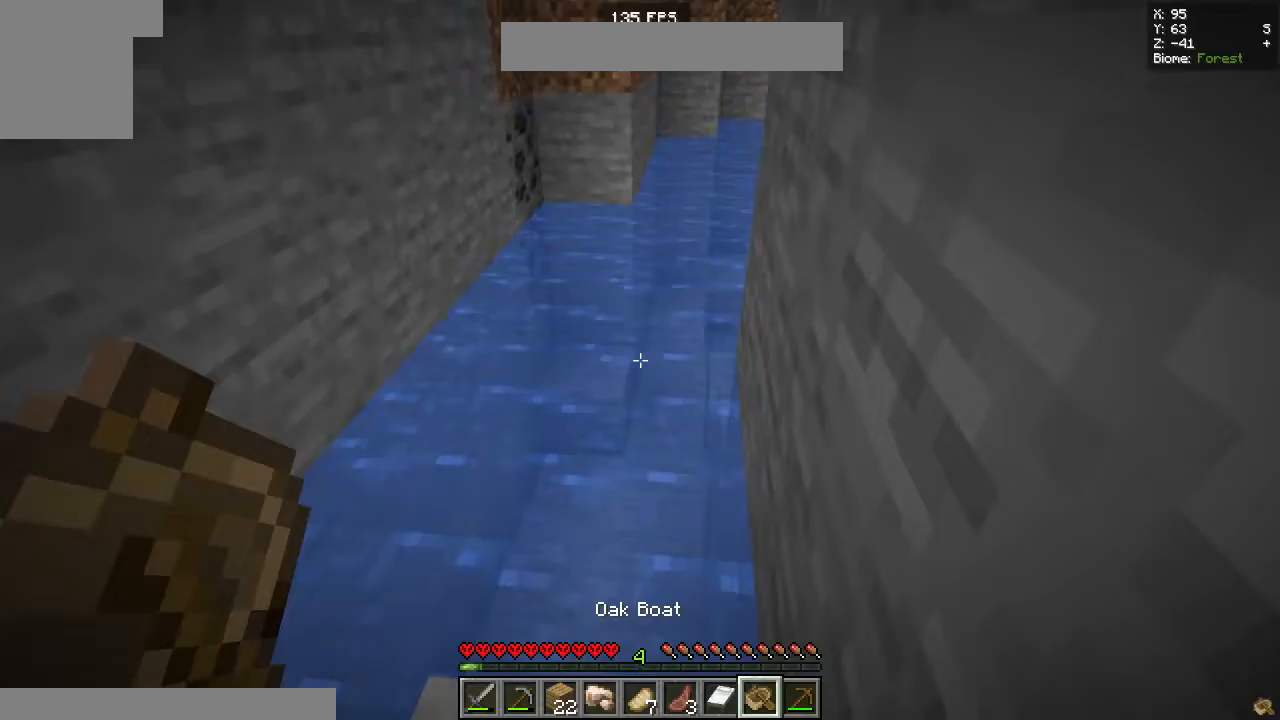
{"keys": [], "mouse": ["right"], "events": [[17, "mouse_right", "up"], [83, "w", "down"], [150, "a", "down"], [183, "w", "up"], [283, "mouse_right", "down"], [333, "a", "up"]]}
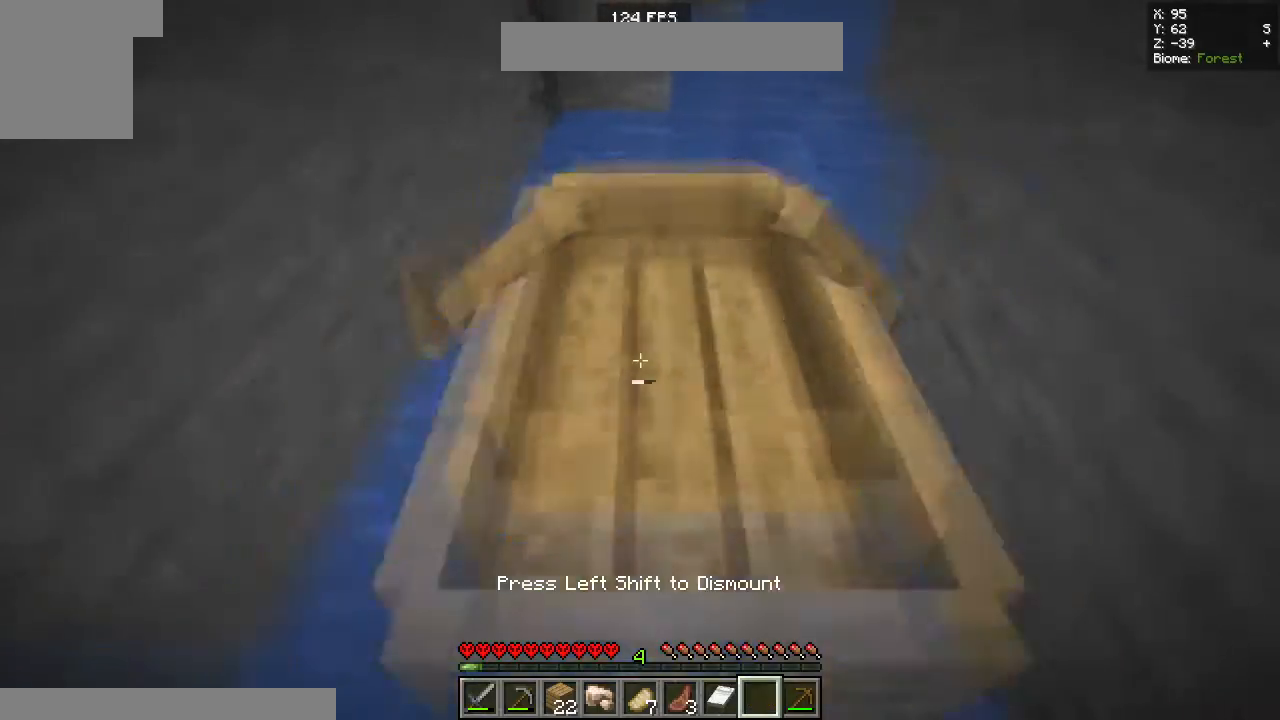
{"keys": ["d", "w"], "mouse": [], "events": [[83, "mouse_right", "up"], [217, "w", "down"], [283, "d", "down"]]}
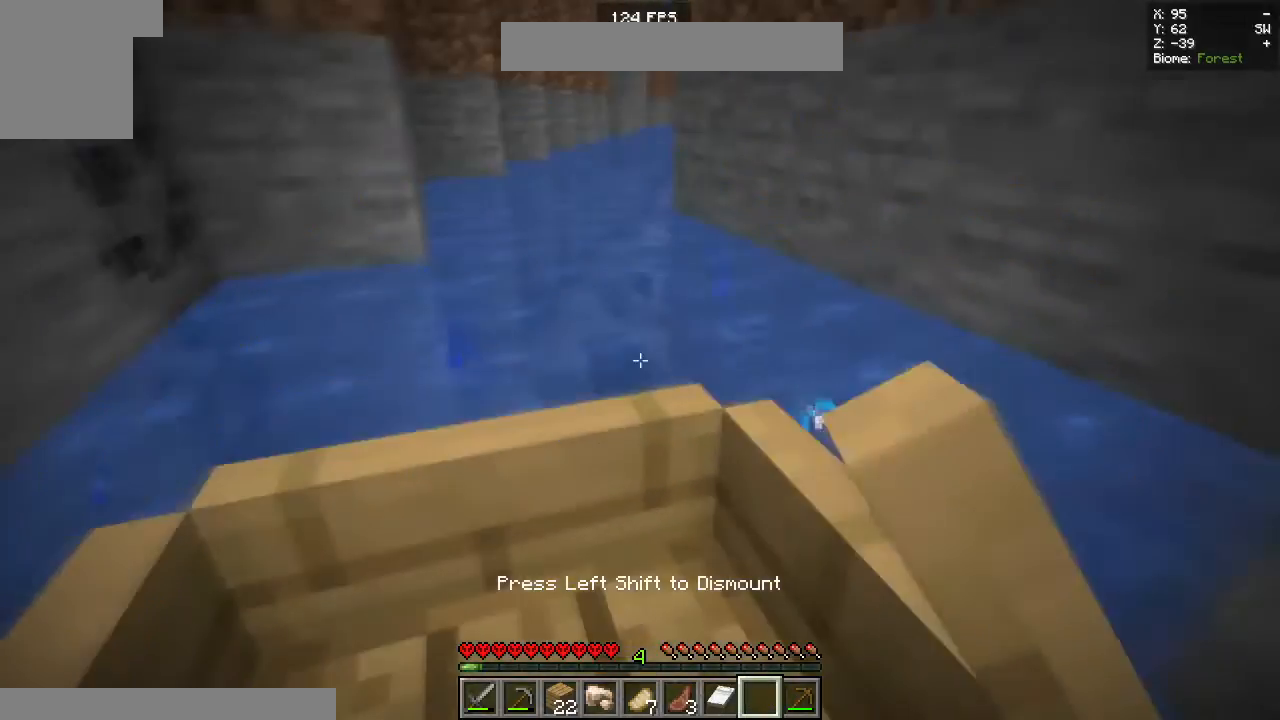
{"keys": ["a", "w"], "mouse": []}
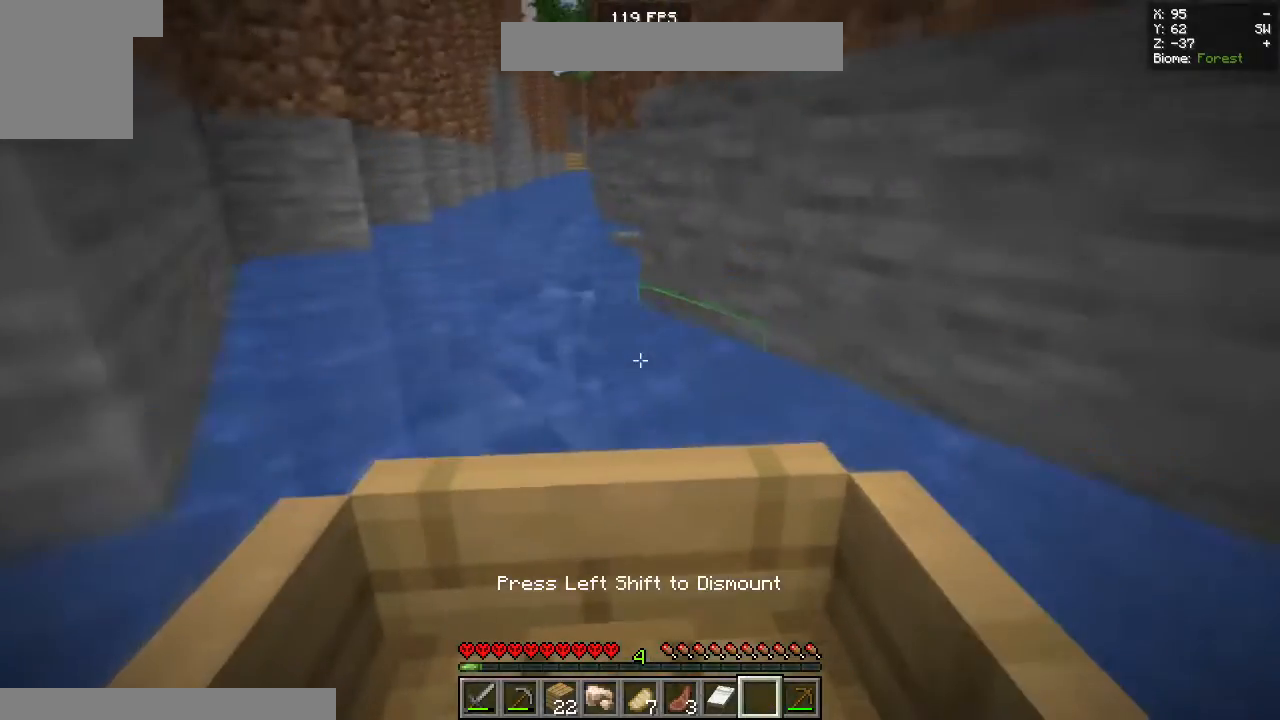
{"keys": ["w"], "mouse": [], "events": [[100, "a", "up"], [300, "d", "down"], [417, "d", "up"]]}